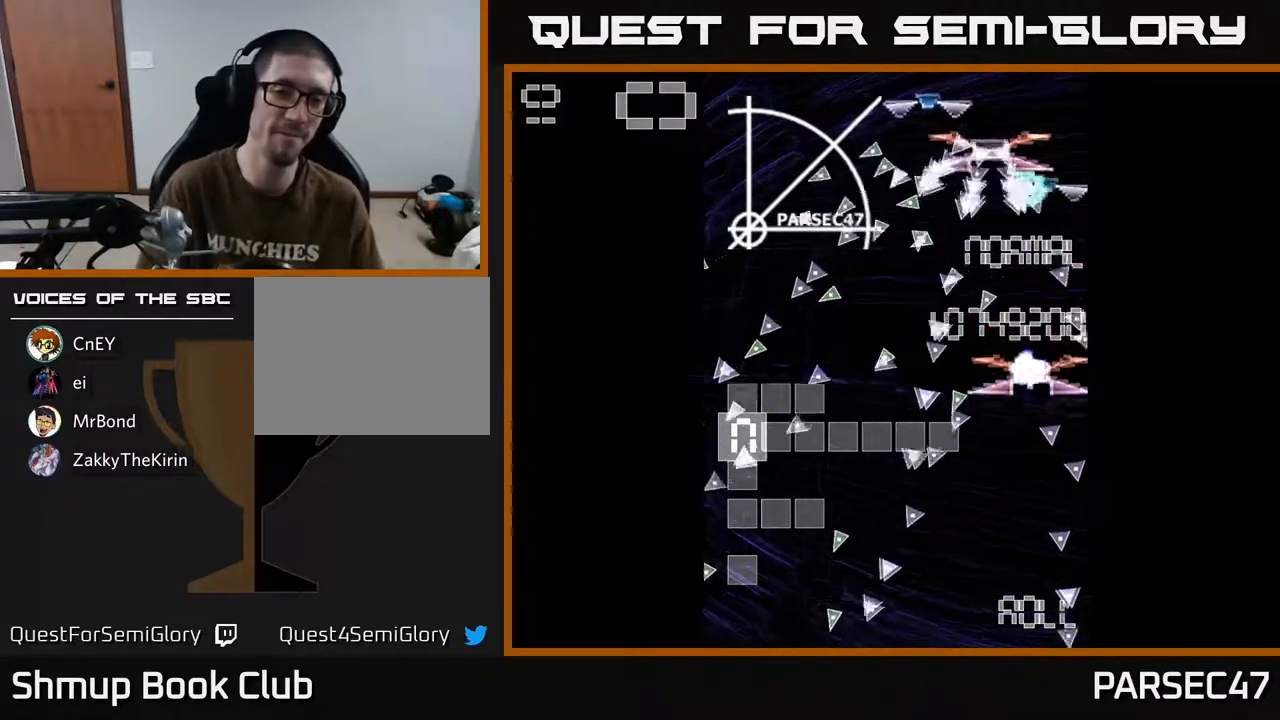
Gameplay with a controller (Xbox layout); each line is a JSON object with the inputs held at the frame after it. "events" lists button and stick changes between this image and that frame as [ms after this image, input, new state], when the widget could be followed in between. Not read: L3 R3 left_stick right_stick.
{"buttons": [], "events": [[50, "A", "down"], [133, "A", "up"]]}
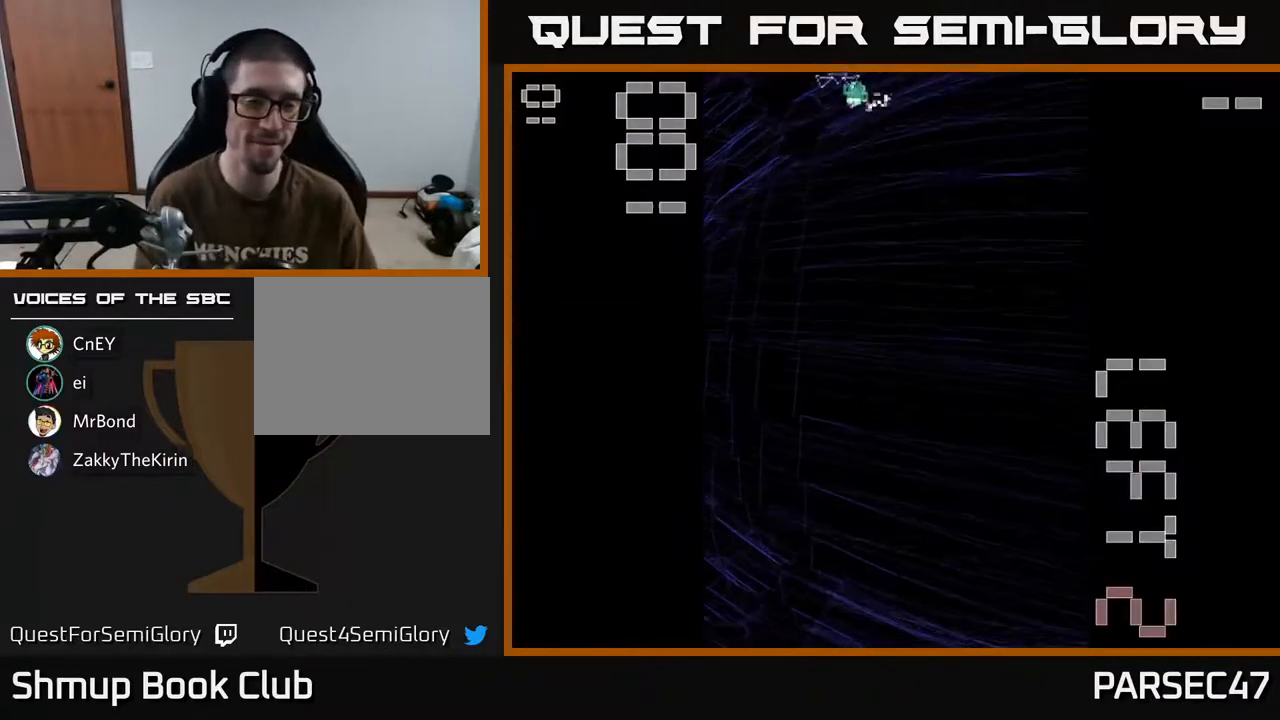
{"buttons": ["A", "DPAD_RIGHT"], "events": [[233, "DPAD_DOWN", "down"], [417, "A", "down"], [450, "DPAD_RIGHT", "down"], [483, "DPAD_DOWN", "up"]]}
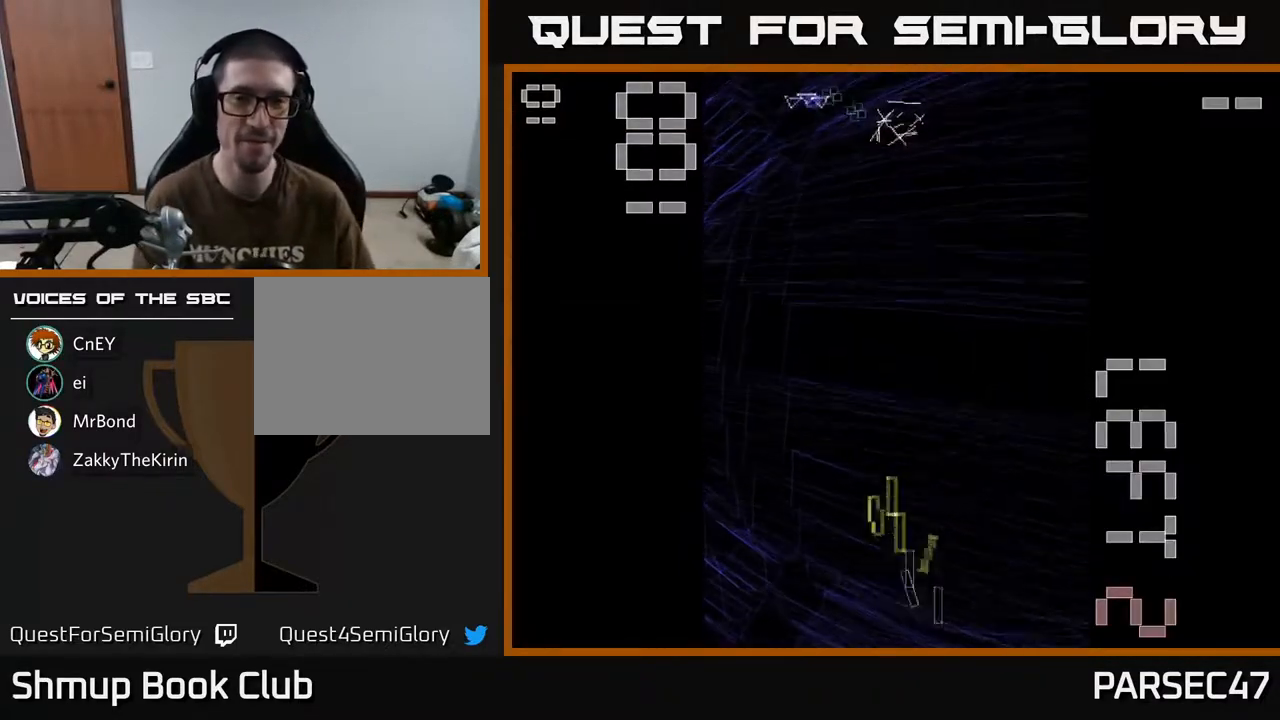
{"buttons": ["A", "DPAD_LEFT"], "events": [[133, "DPAD_RIGHT", "up"], [167, "DPAD_LEFT", "down"]]}
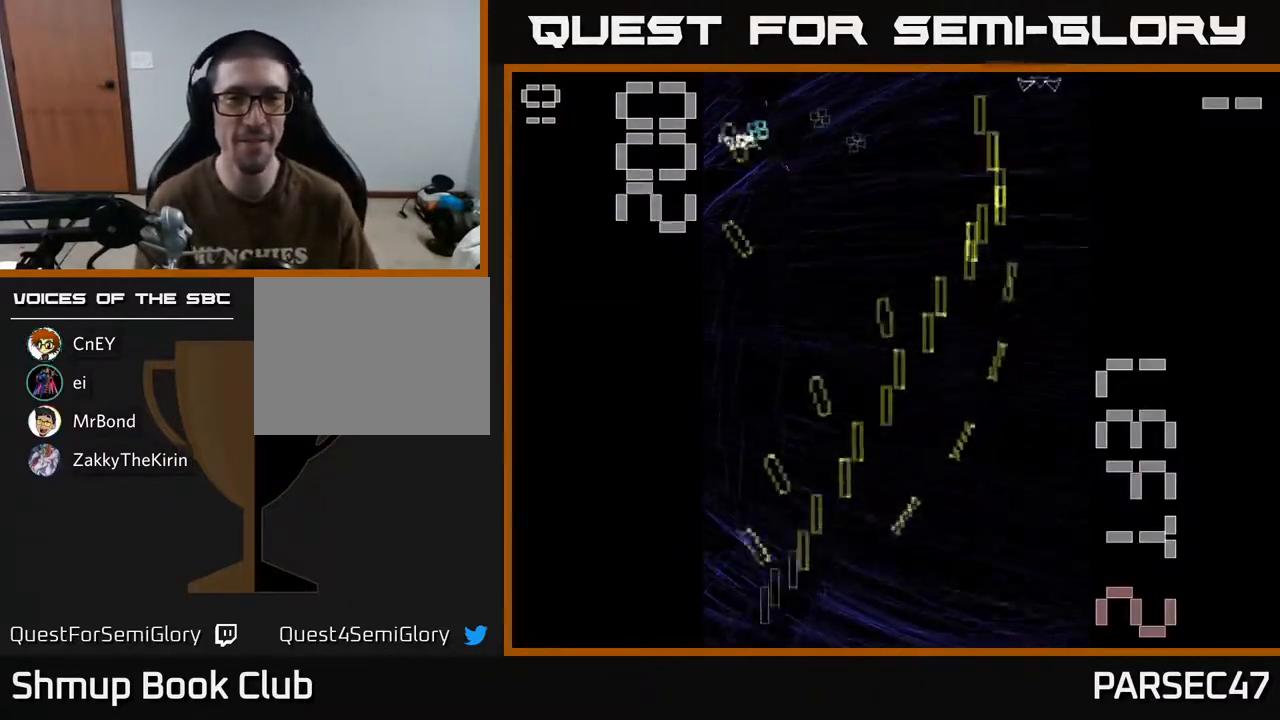
{"buttons": ["A", "DPAD_RIGHT"], "events": [[83, "DPAD_UP", "down"], [133, "DPAD_LEFT", "up"], [217, "DPAD_RIGHT", "down"], [233, "DPAD_UP", "up"]]}
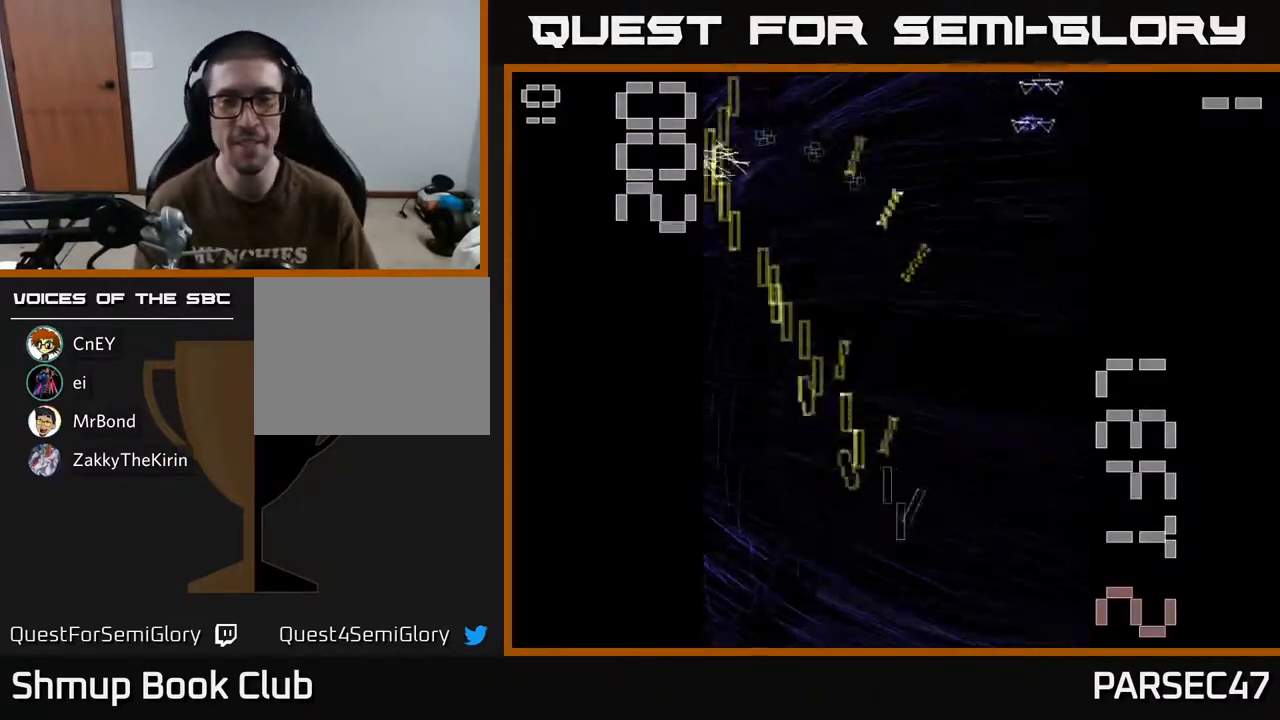
{"buttons": ["A", "DPAD_UP", "DPAD_LEFT"], "events": [[300, "DPAD_RIGHT", "up"], [350, "DPAD_LEFT", "down"], [500, "DPAD_UP", "down"]]}
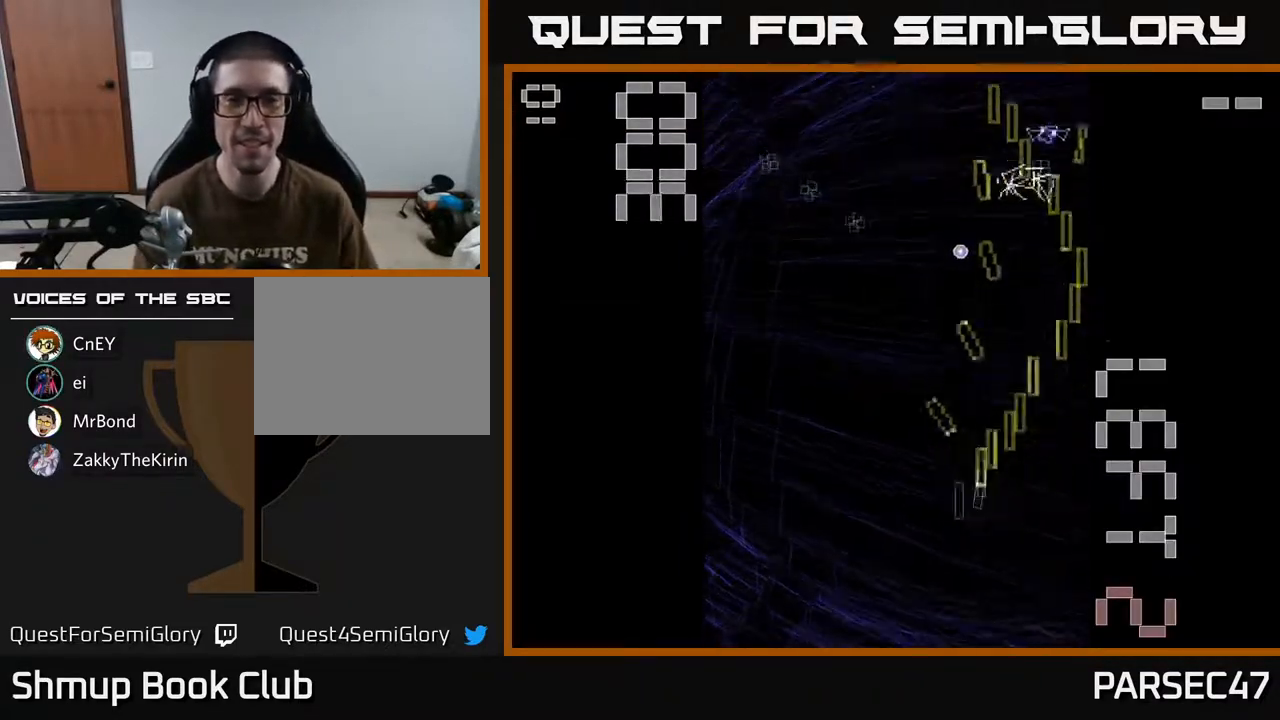
{"buttons": ["A", "DPAD_UP", "DPAD_LEFT"], "events": [[283, "DPAD_LEFT", "up"], [450, "DPAD_LEFT", "down"]]}
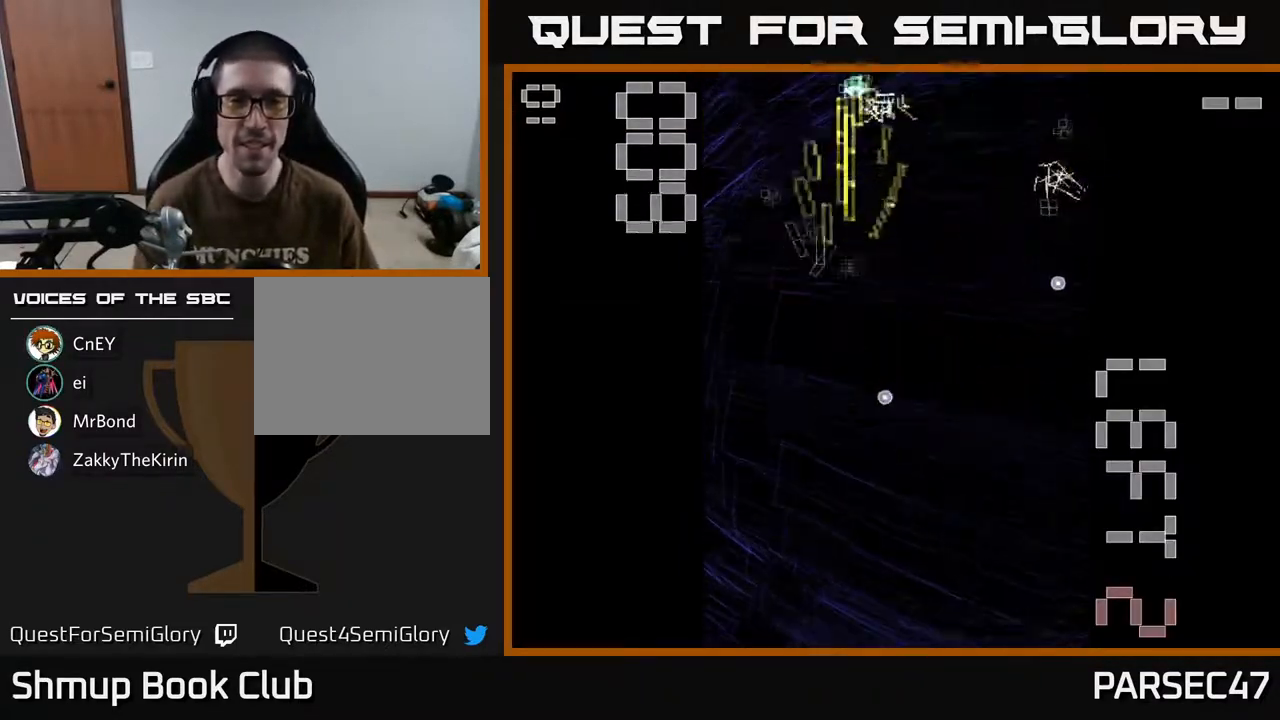
{"buttons": ["A", "DPAD_RIGHT"], "events": [[117, "DPAD_LEFT", "up"], [117, "DPAD_UP", "up"], [133, "DPAD_RIGHT", "down"]]}
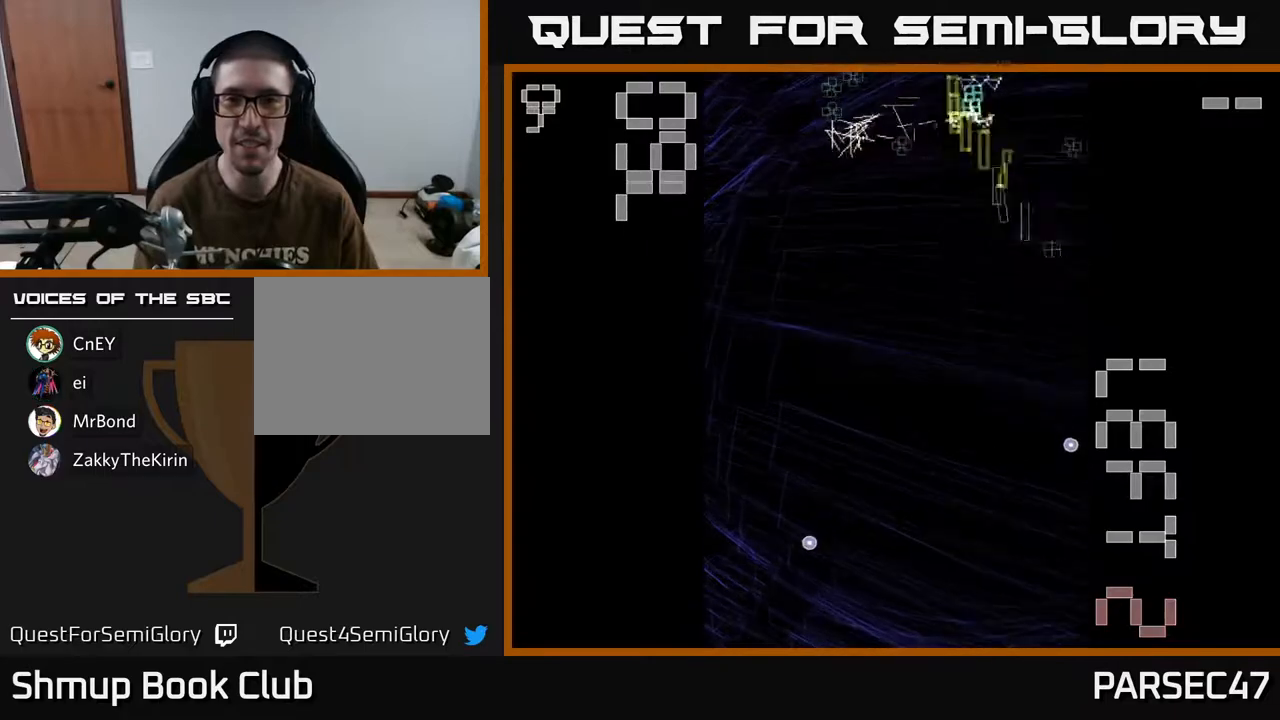
{"buttons": ["A", "DPAD_LEFT"], "events": [[50, "DPAD_DOWN", "down"], [83, "DPAD_DOWN", "up"], [150, "DPAD_UP", "down"], [183, "DPAD_RIGHT", "up"], [283, "DPAD_LEFT", "down"], [333, "DPAD_UP", "up"]]}
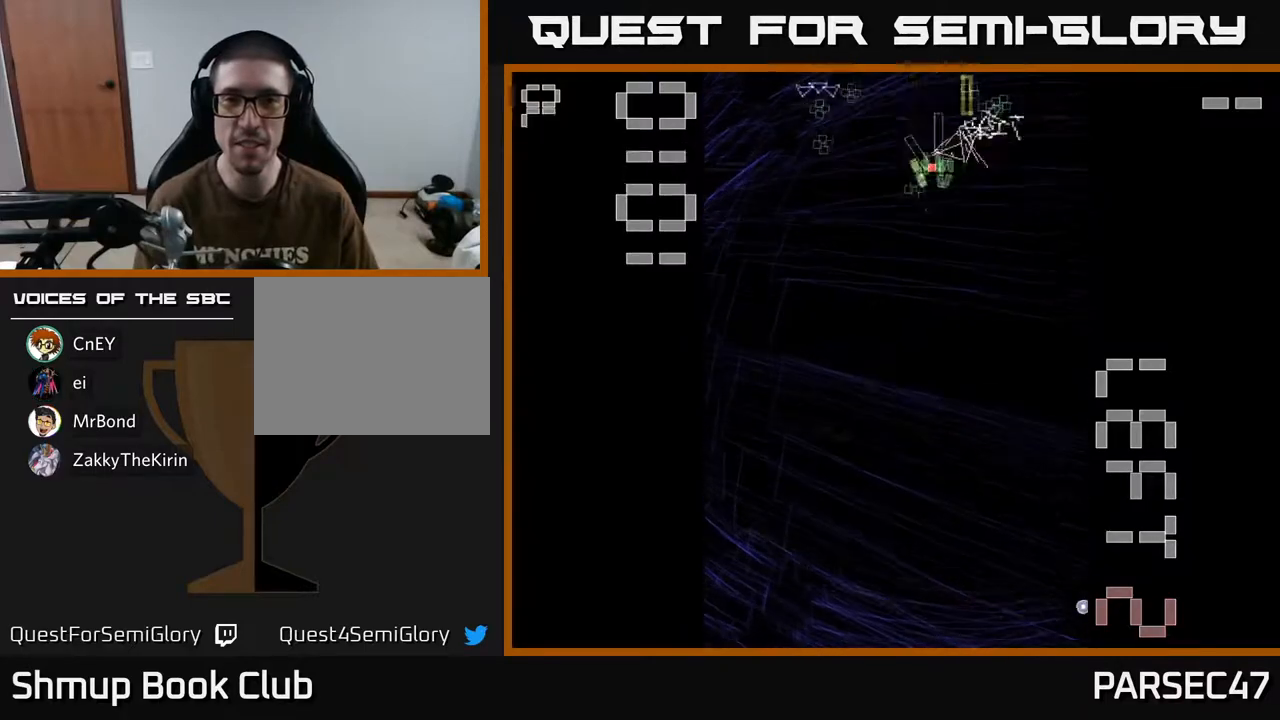
{"buttons": ["A", "DPAD_DOWN", "DPAD_RIGHT"], "events": [[67, "DPAD_UP", "down"], [100, "DPAD_LEFT", "up"], [150, "DPAD_RIGHT", "down"], [167, "DPAD_UP", "up"], [200, "DPAD_DOWN", "down"], [200, "DPAD_RIGHT", "up"], [250, "DPAD_LEFT", "down"], [433, "DPAD_LEFT", "up"], [483, "DPAD_RIGHT", "down"]]}
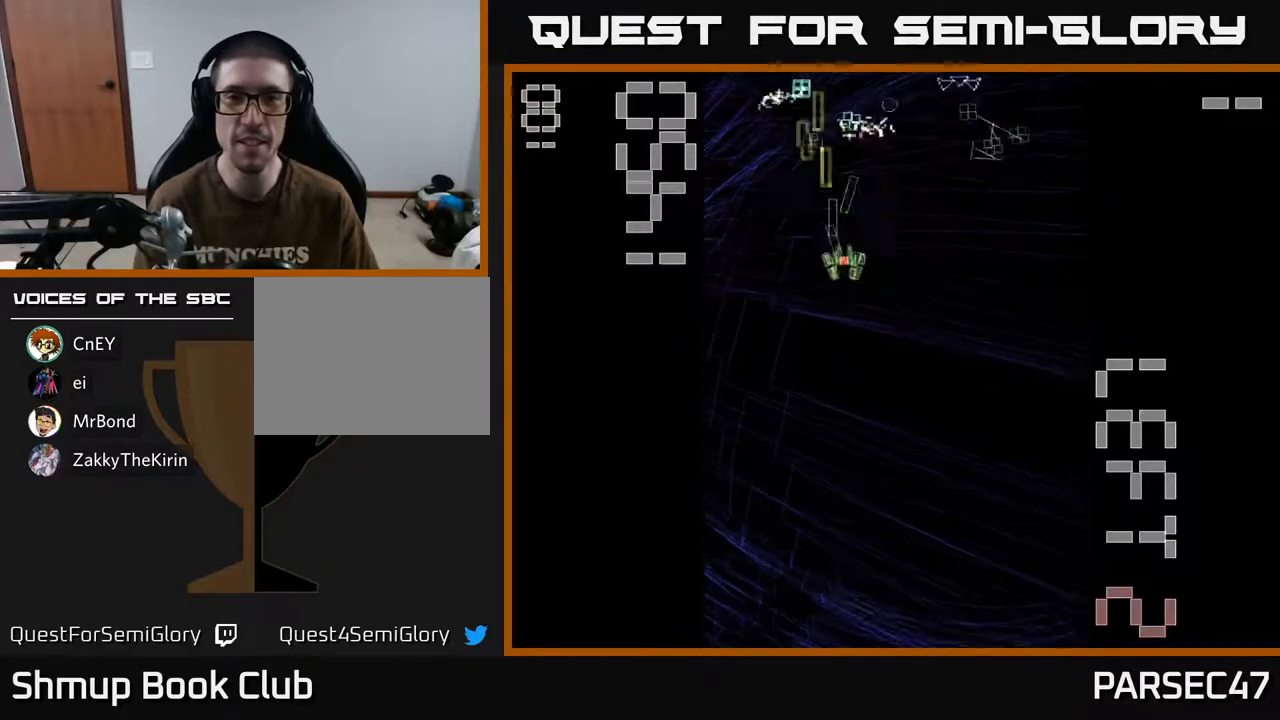
{"buttons": ["A", "DPAD_UP"], "events": [[117, "DPAD_RIGHT", "up"], [233, "DPAD_DOWN", "up"], [233, "DPAD_LEFT", "down"], [317, "DPAD_UP", "down"], [400, "DPAD_LEFT", "up"]]}
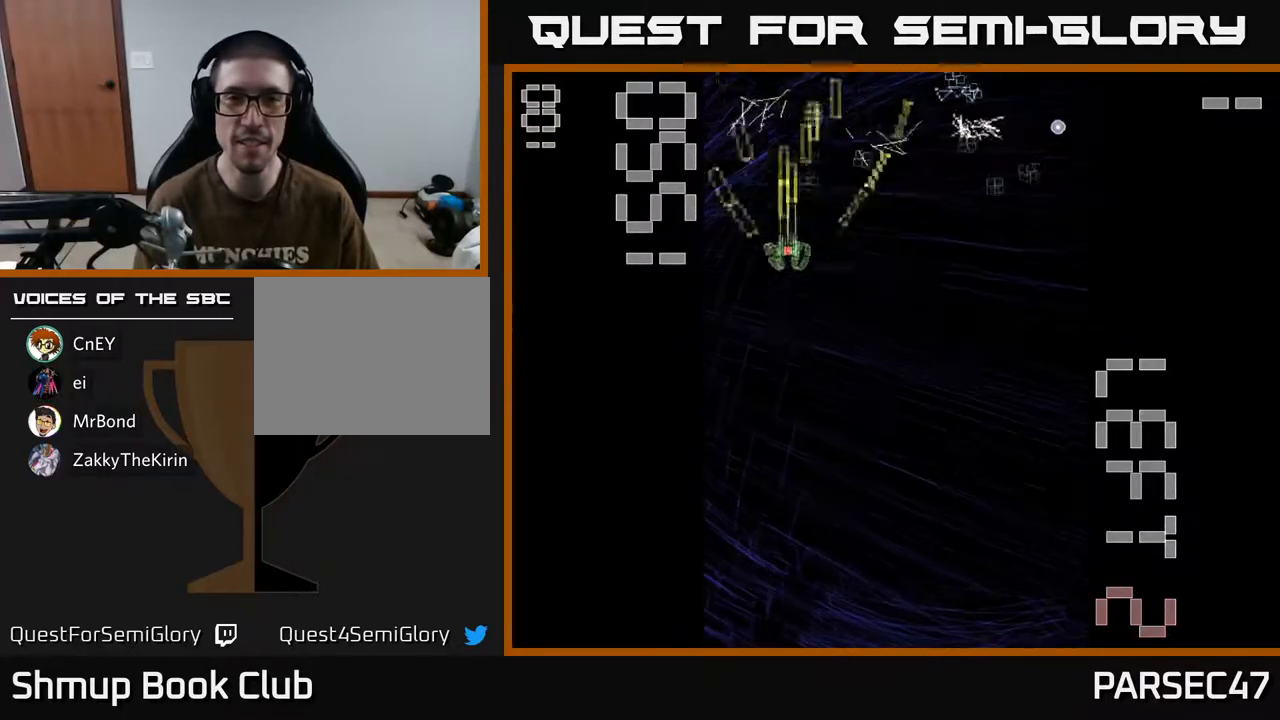
{"buttons": ["A", "DPAD_DOWN", "DPAD_RIGHT"], "events": [[150, "DPAD_RIGHT", "down"], [283, "DPAD_UP", "up"], [317, "DPAD_DOWN", "down"]]}
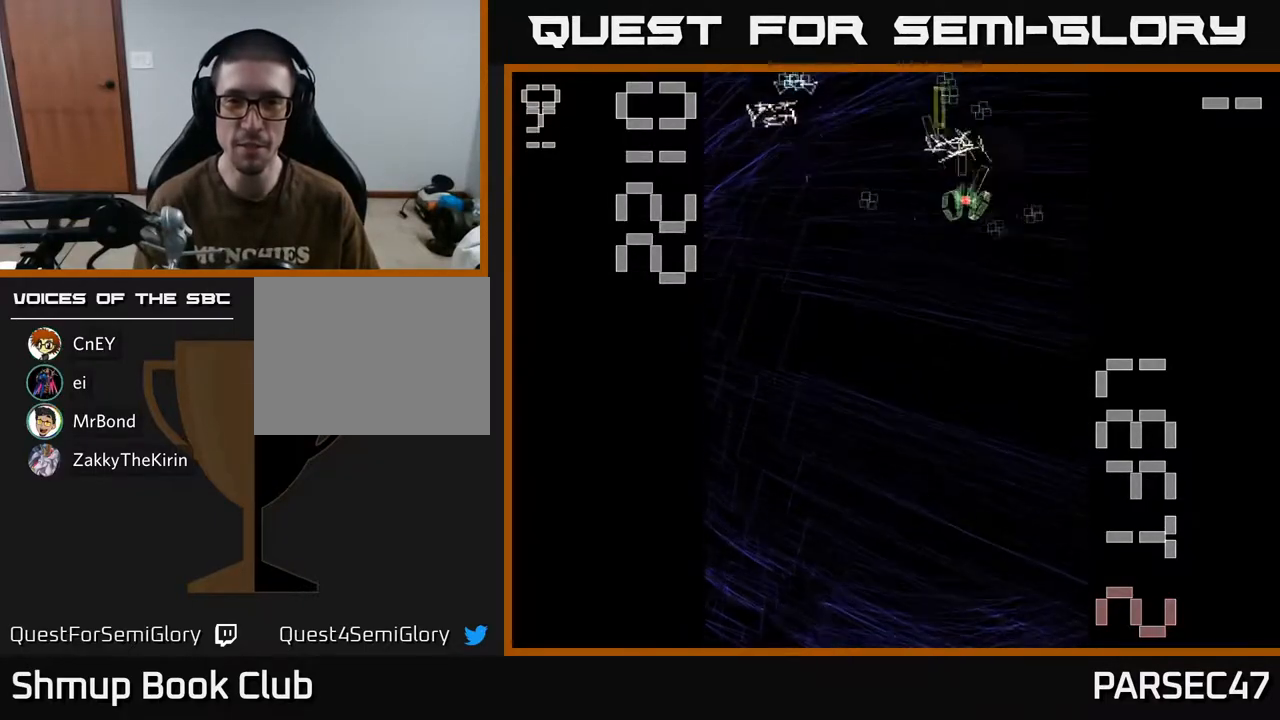
{"buttons": ["A", "DPAD_LEFT"], "events": [[150, "DPAD_DOWN", "up"], [167, "DPAD_RIGHT", "up"], [200, "DPAD_LEFT", "down"]]}
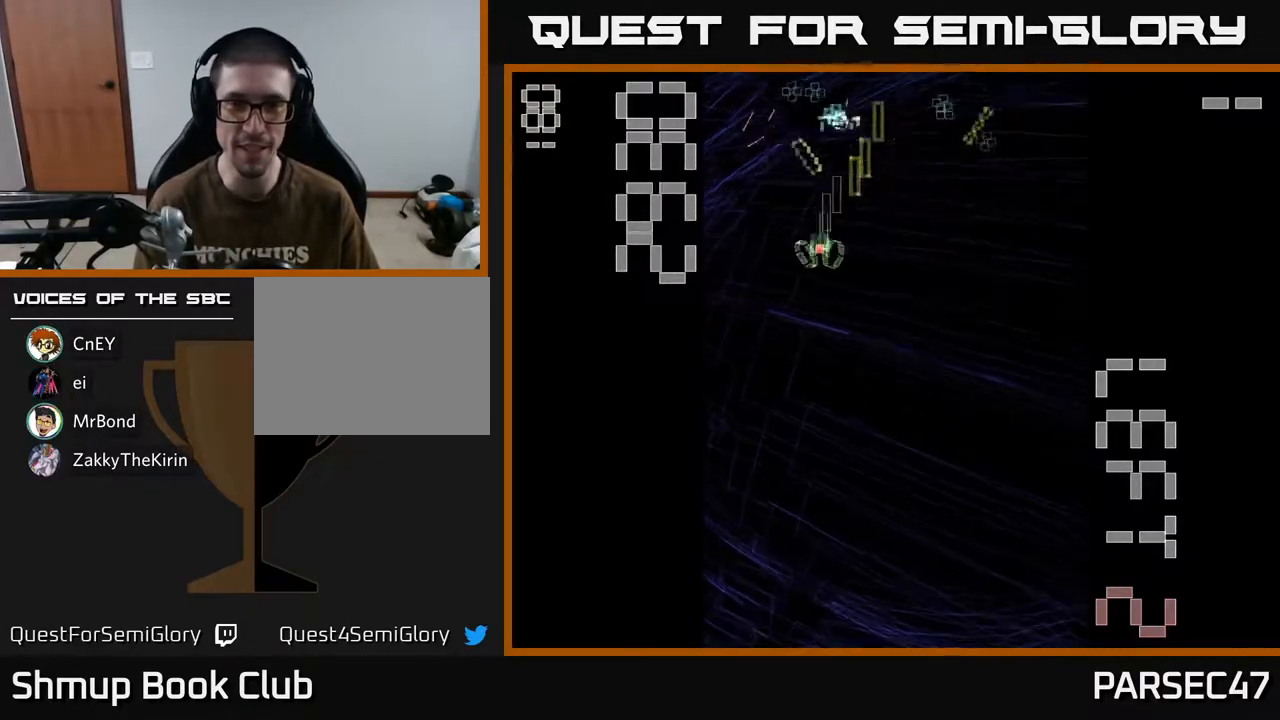
{"buttons": ["A", "DPAD_UP"], "events": [[133, "DPAD_DOWN", "down"], [150, "DPAD_LEFT", "up"], [183, "DPAD_RIGHT", "down"], [317, "DPAD_DOWN", "up"], [467, "DPAD_UP", "down"], [500, "DPAD_RIGHT", "up"]]}
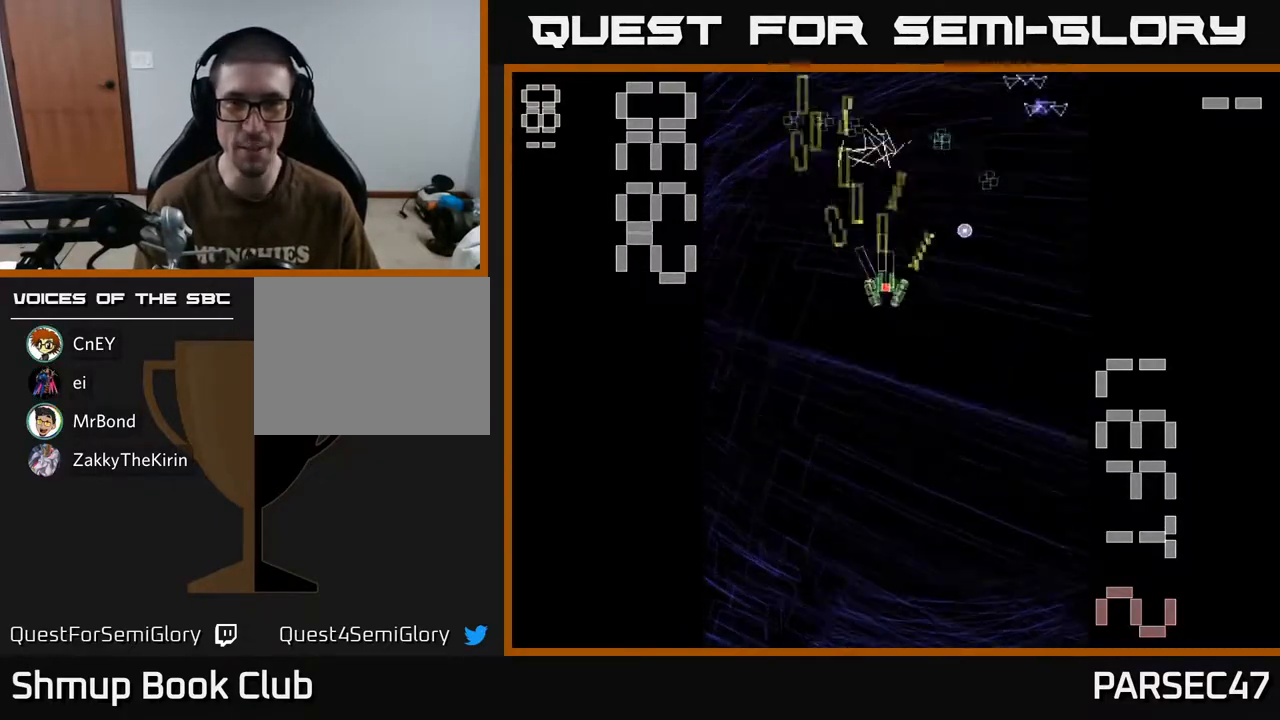
{"buttons": ["A", "DPAD_DOWN", "DPAD_RIGHT"], "events": [[167, "DPAD_RIGHT", "down"], [283, "DPAD_UP", "up"], [383, "DPAD_DOWN", "down"]]}
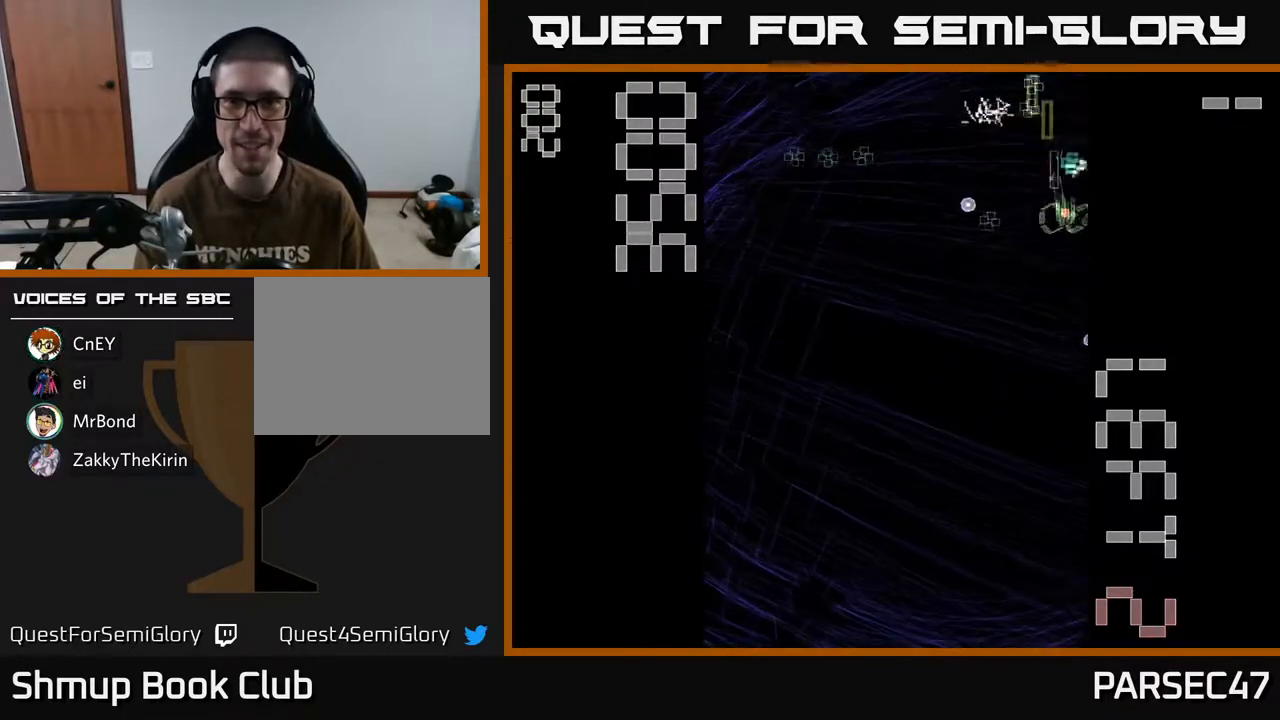
{"buttons": ["A", "DPAD_UP", "DPAD_LEFT"], "events": [[150, "DPAD_RIGHT", "up"], [200, "DPAD_DOWN", "up"], [200, "DPAD_LEFT", "down"], [300, "DPAD_UP", "down"]]}
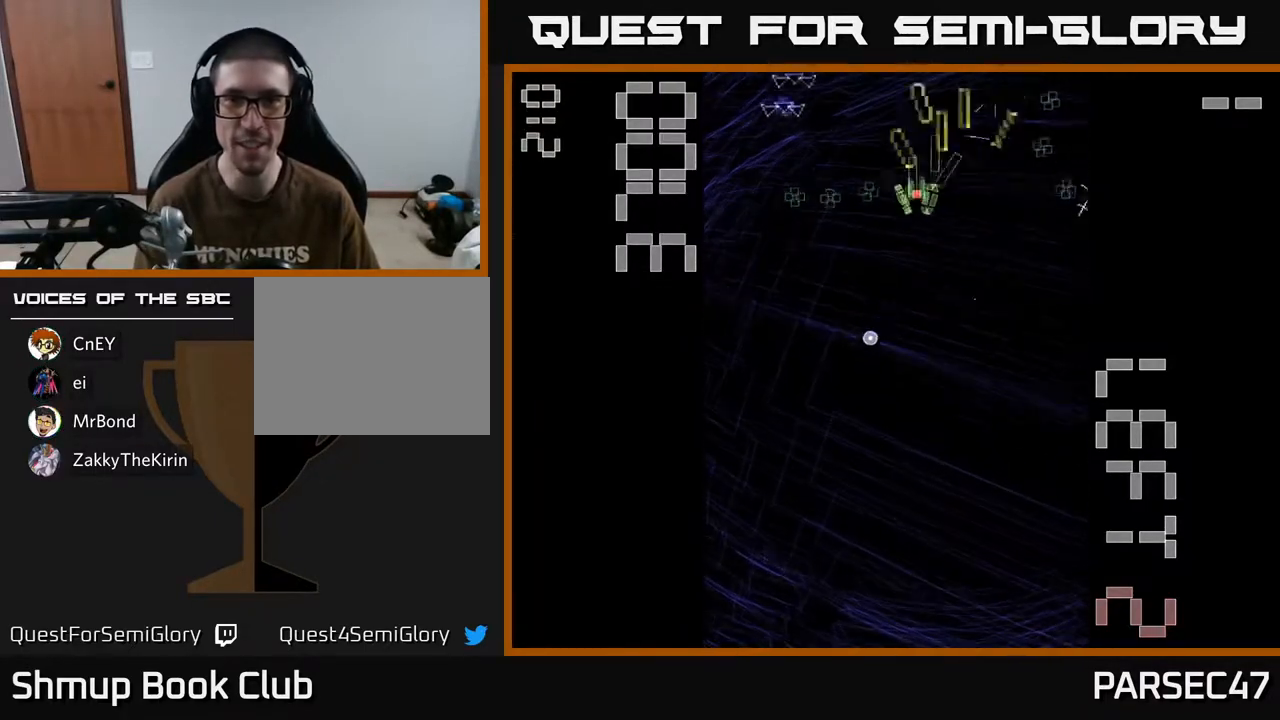
{"buttons": ["A", "DPAD_DOWN", "DPAD_RIGHT"], "events": [[33, "DPAD_UP", "up"], [200, "DPAD_DOWN", "down"], [317, "DPAD_LEFT", "up"], [333, "DPAD_RIGHT", "down"]]}
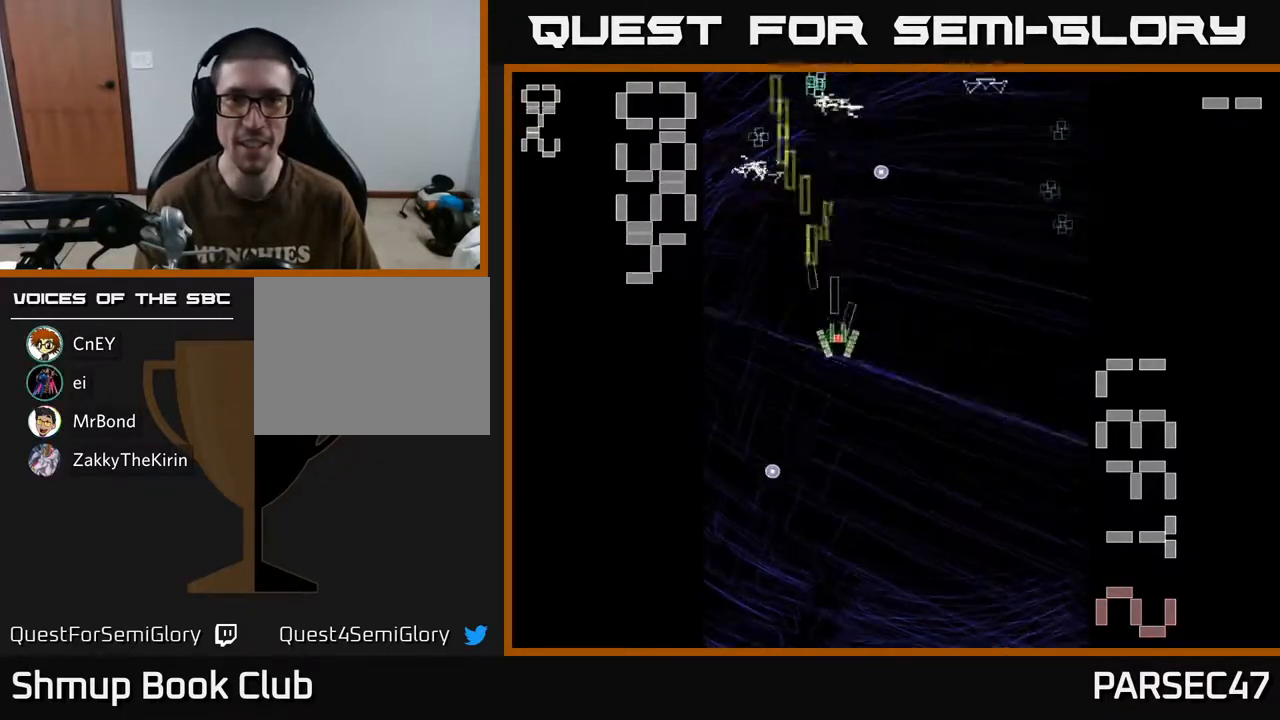
{"buttons": ["A", "DPAD_UP", "DPAD_LEFT"], "events": [[33, "DPAD_DOWN", "up"], [333, "DPAD_RIGHT", "up"], [350, "DPAD_LEFT", "down"], [483, "DPAD_UP", "down"]]}
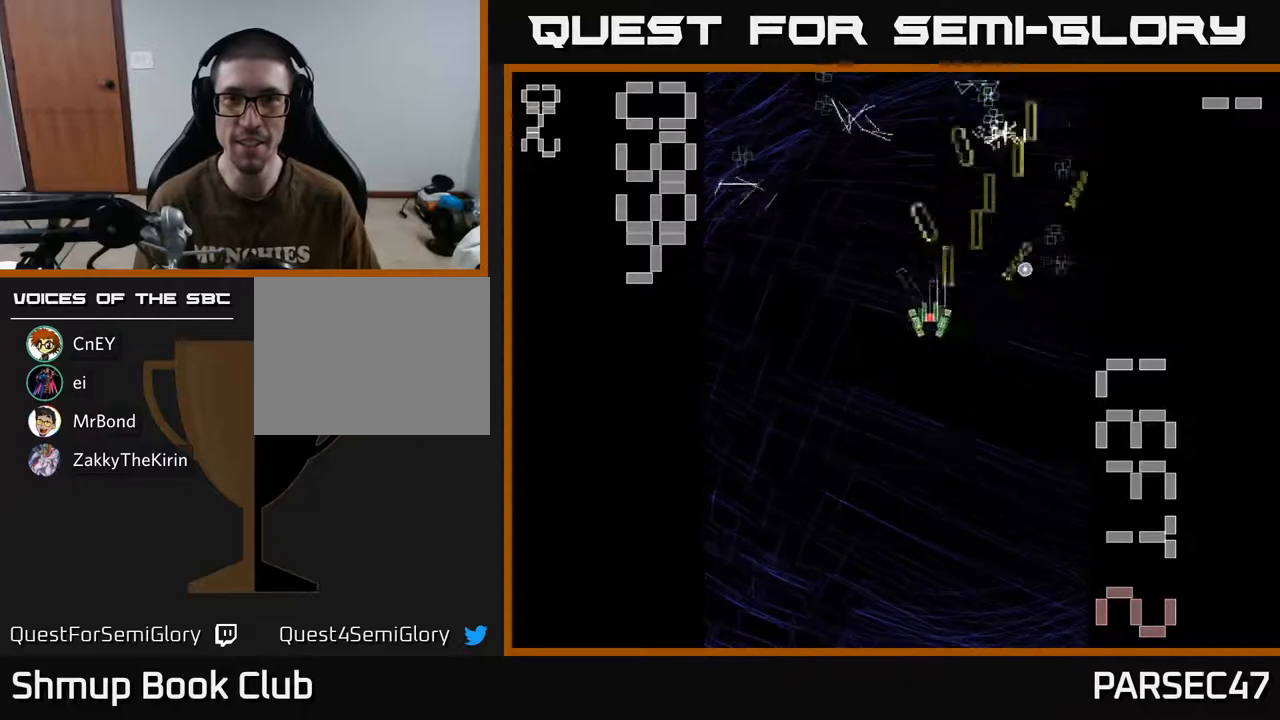
{"buttons": ["A", "DPAD_LEFT"], "events": [[33, "DPAD_LEFT", "up"], [67, "DPAD_RIGHT", "down"], [167, "DPAD_UP", "up"], [317, "DPAD_UP", "down"], [350, "DPAD_RIGHT", "up"], [433, "DPAD_LEFT", "down"], [500, "DPAD_UP", "up"]]}
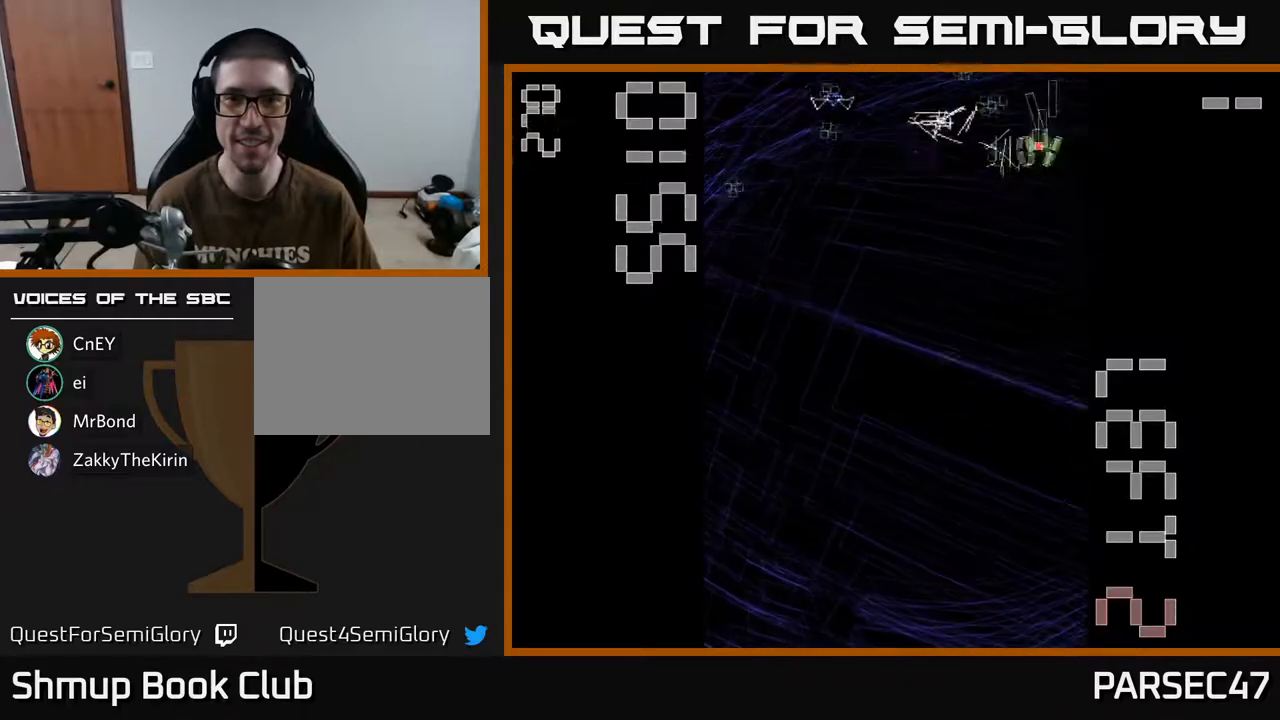
{"buttons": ["A", "DPAD_LEFT"], "events": [[100, "DPAD_DOWN", "down"], [267, "DPAD_DOWN", "up"]]}
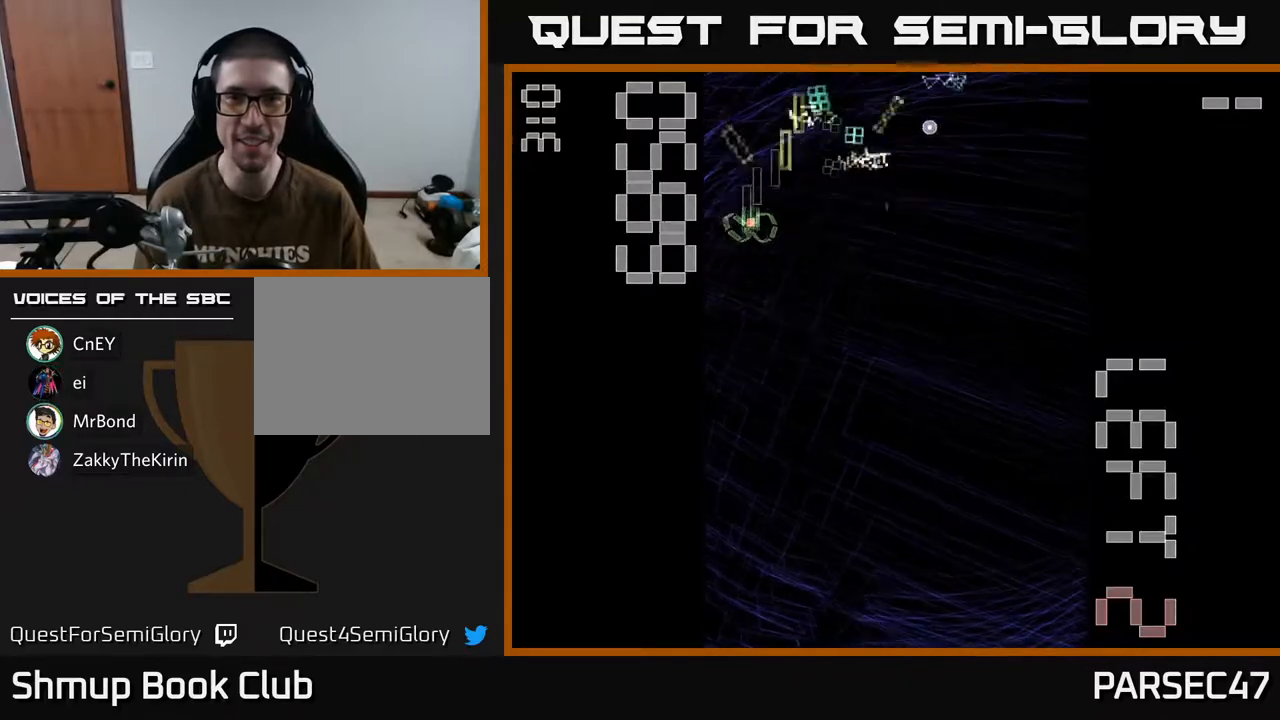
{"buttons": ["A", "DPAD_UP", "DPAD_LEFT"], "events": [[50, "DPAD_DOWN", "down"], [83, "DPAD_LEFT", "up"], [133, "DPAD_RIGHT", "down"], [167, "DPAD_DOWN", "up"], [267, "DPAD_UP", "down"], [367, "DPAD_RIGHT", "up"], [433, "DPAD_LEFT", "down"]]}
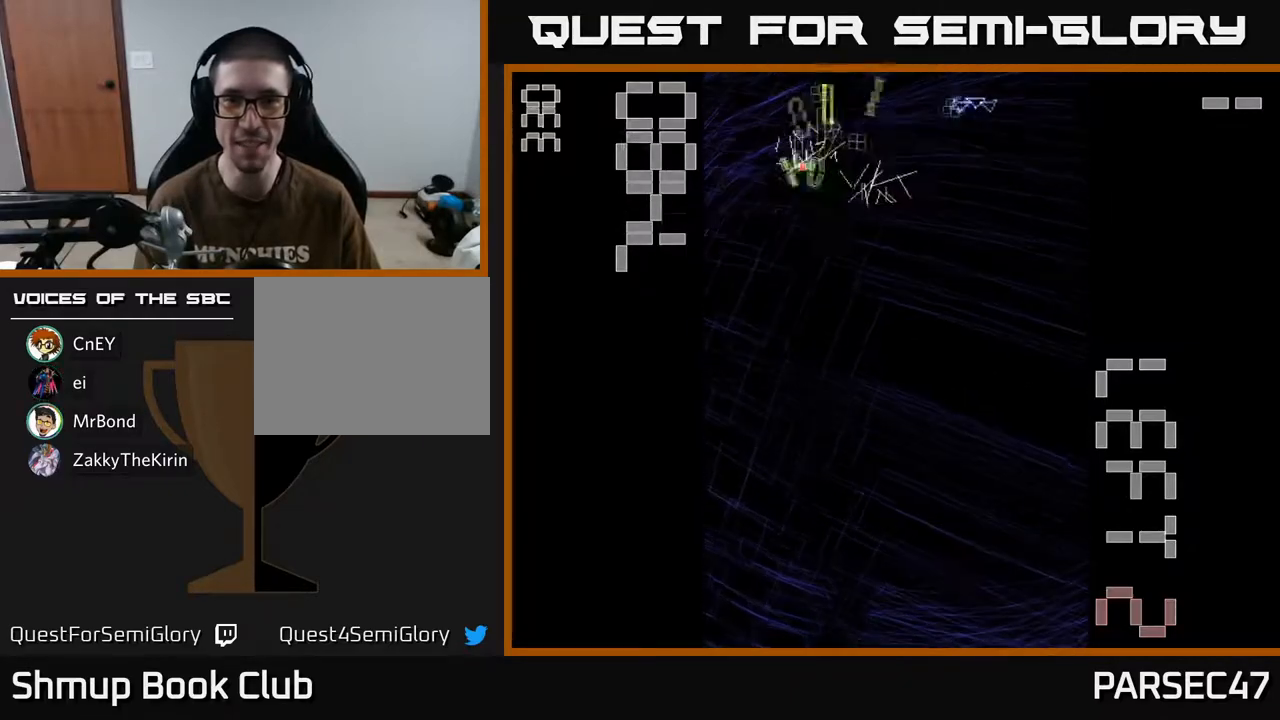
{"buttons": ["A", "DPAD_RIGHT"], "events": [[50, "DPAD_LEFT", "up"], [67, "DPAD_RIGHT", "down"], [117, "DPAD_UP", "up"], [200, "DPAD_DOWN", "down"], [467, "DPAD_DOWN", "up"]]}
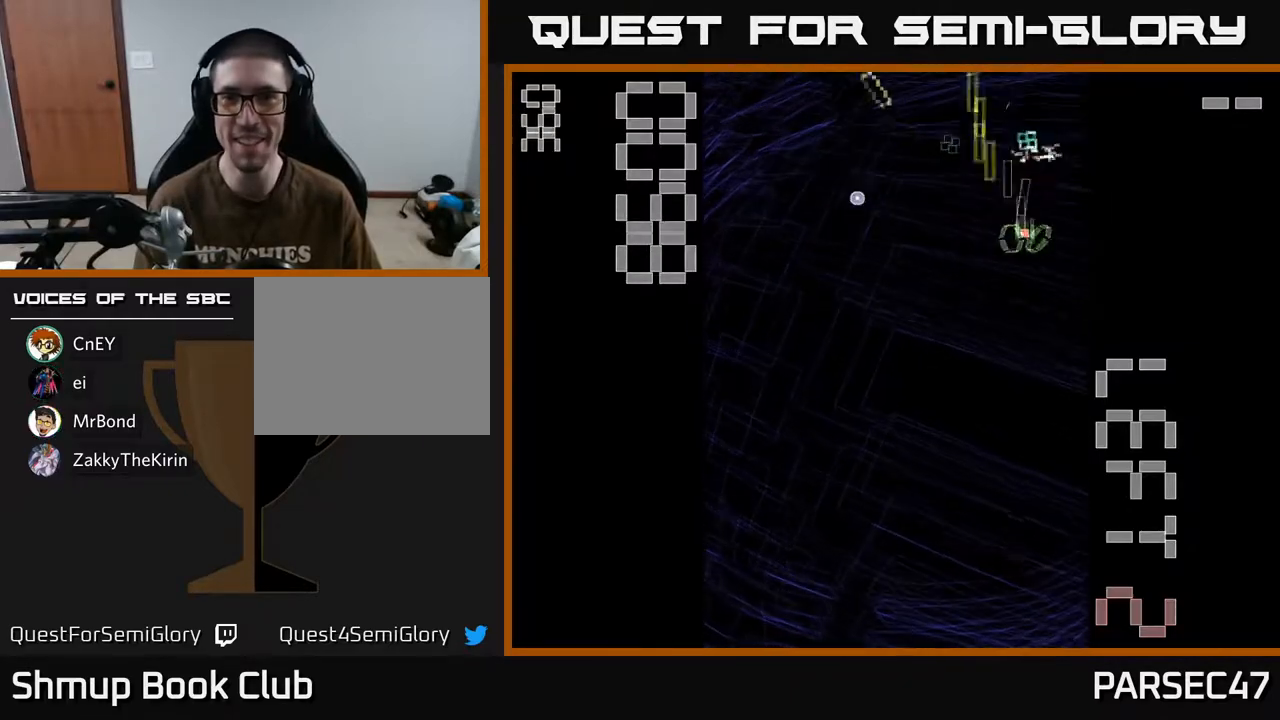
{"buttons": ["A", "DPAD_DOWN", "DPAD_LEFT"], "events": [[100, "DPAD_UP", "down"], [117, "DPAD_RIGHT", "up"], [167, "DPAD_LEFT", "down"], [283, "DPAD_UP", "up"], [367, "DPAD_DOWN", "down"]]}
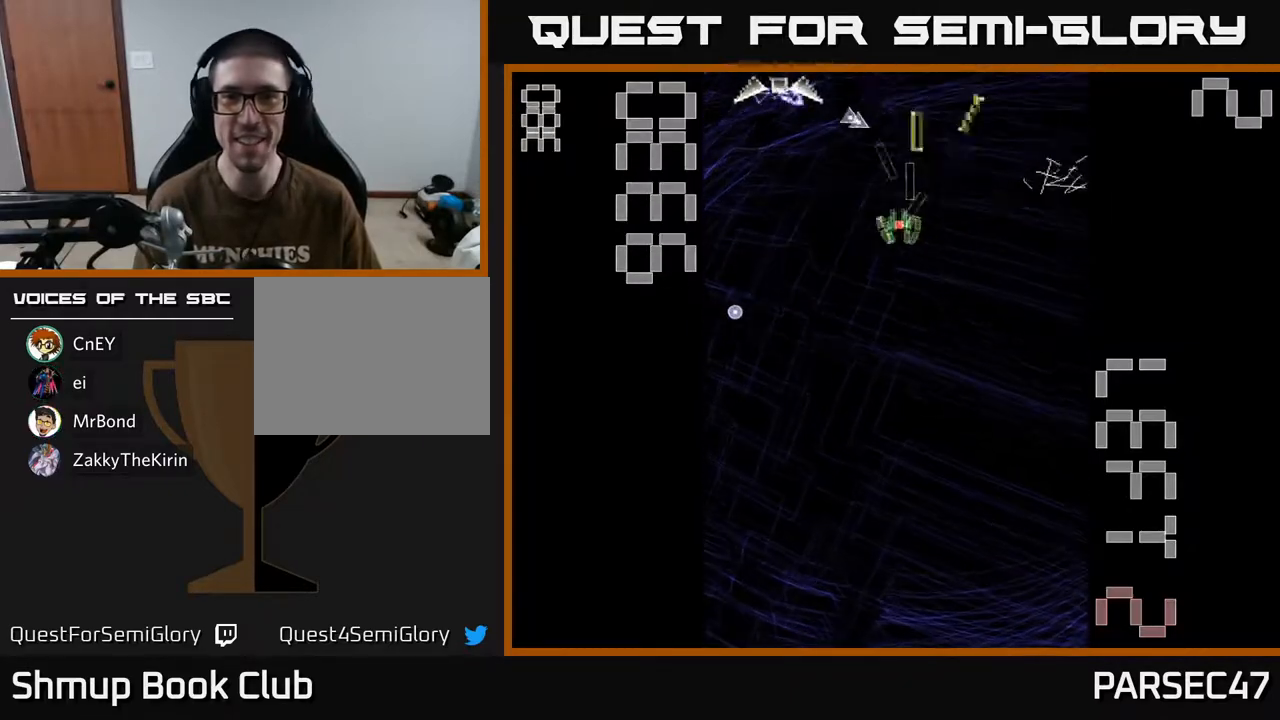
{"buttons": ["A", "X", "DPAD_DOWN"], "events": [[117, "DPAD_DOWN", "up"], [167, "DPAD_UP", "down"], [333, "DPAD_LEFT", "up"], [333, "DPAD_UP", "up"], [433, "X", "down"], [483, "DPAD_DOWN", "down"]]}
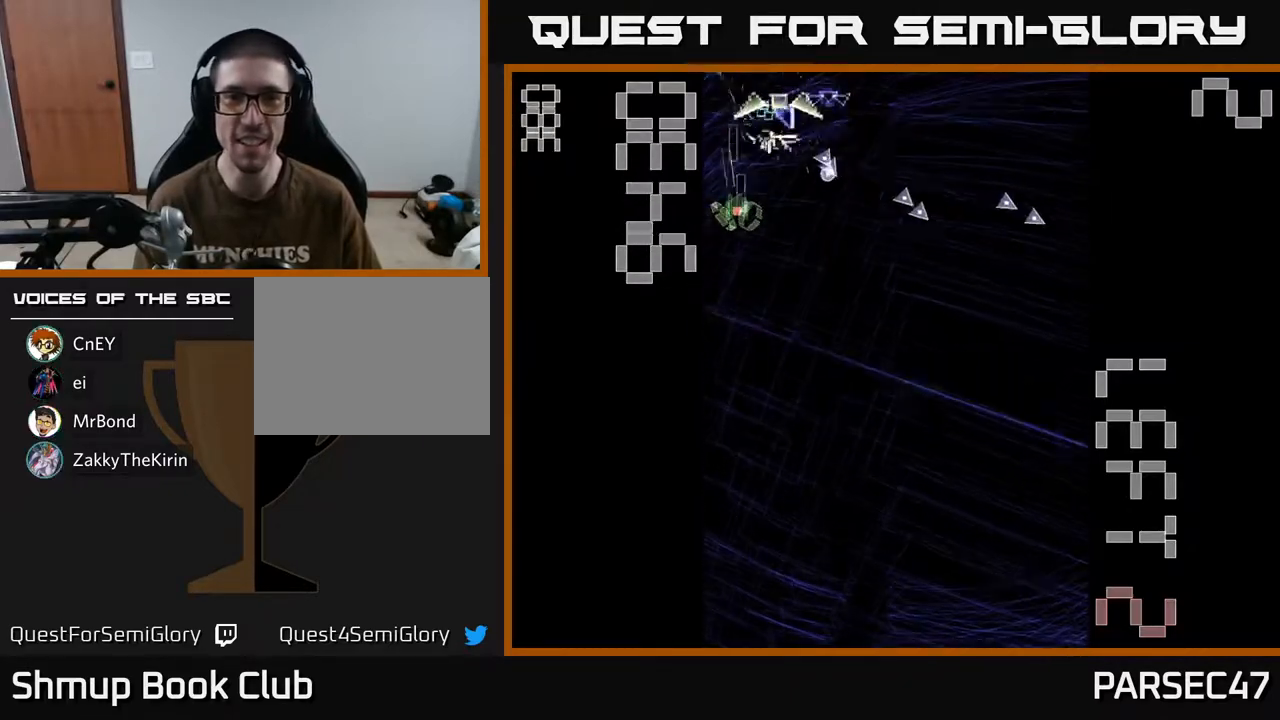
{"buttons": ["A", "DPAD_DOWN"], "events": [[183, "DPAD_RIGHT", "down"], [383, "DPAD_RIGHT", "up"], [483, "X", "up"]]}
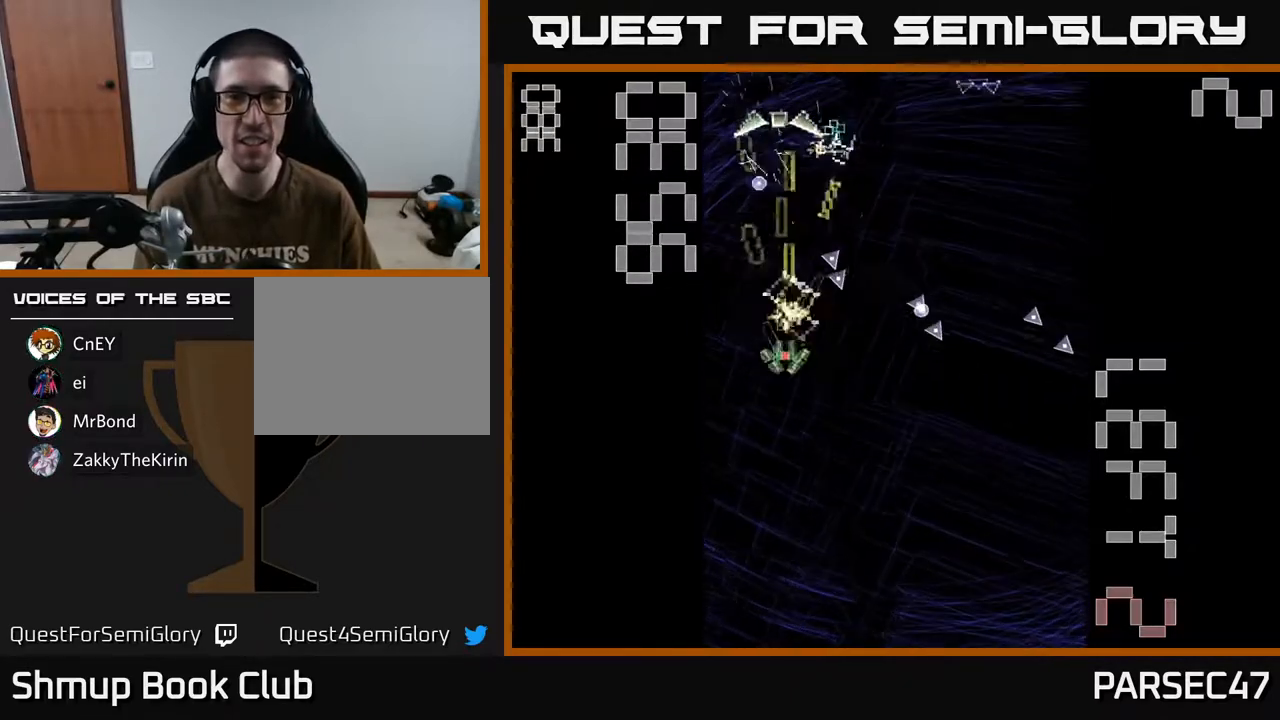
{"buttons": ["A", "DPAD_RIGHT"], "events": [[233, "DPAD_DOWN", "up"], [267, "DPAD_UP", "down"], [367, "DPAD_RIGHT", "down"], [483, "DPAD_UP", "up"]]}
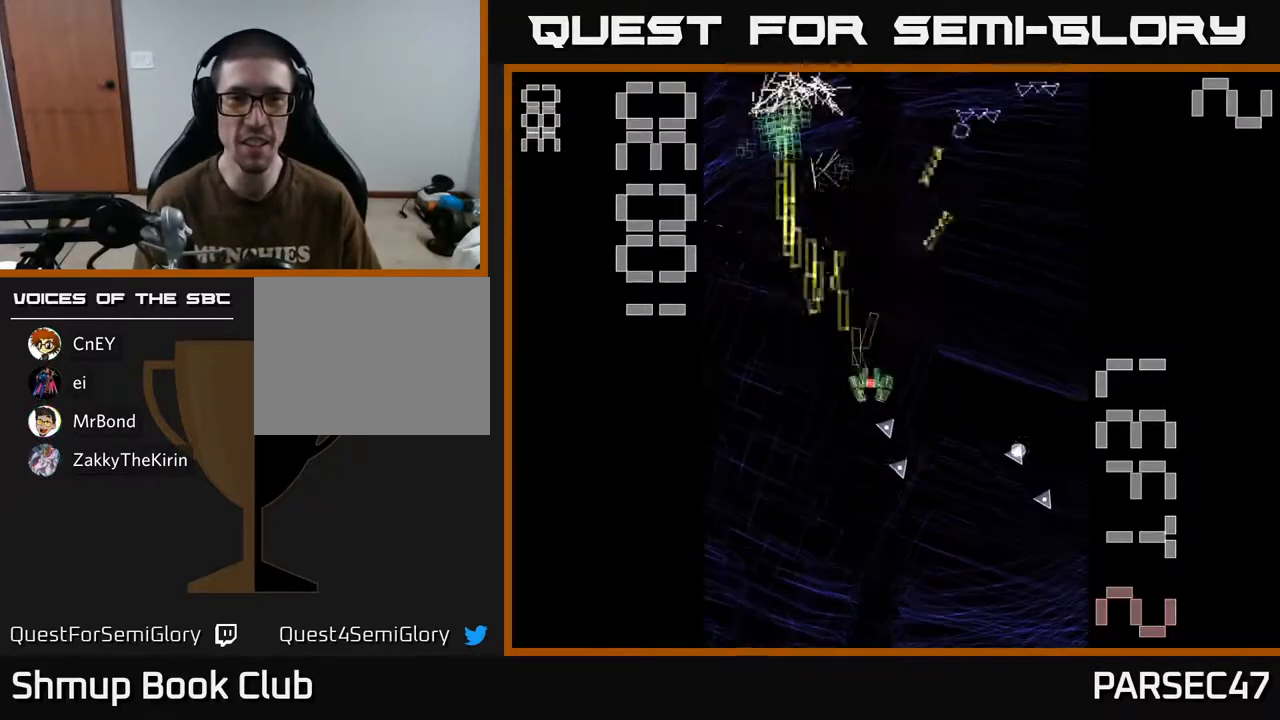
{"buttons": ["A", "DPAD_DOWN"], "events": [[83, "DPAD_UP", "down"], [400, "DPAD_UP", "up"], [450, "DPAD_DOWN", "down"], [450, "DPAD_RIGHT", "up"]]}
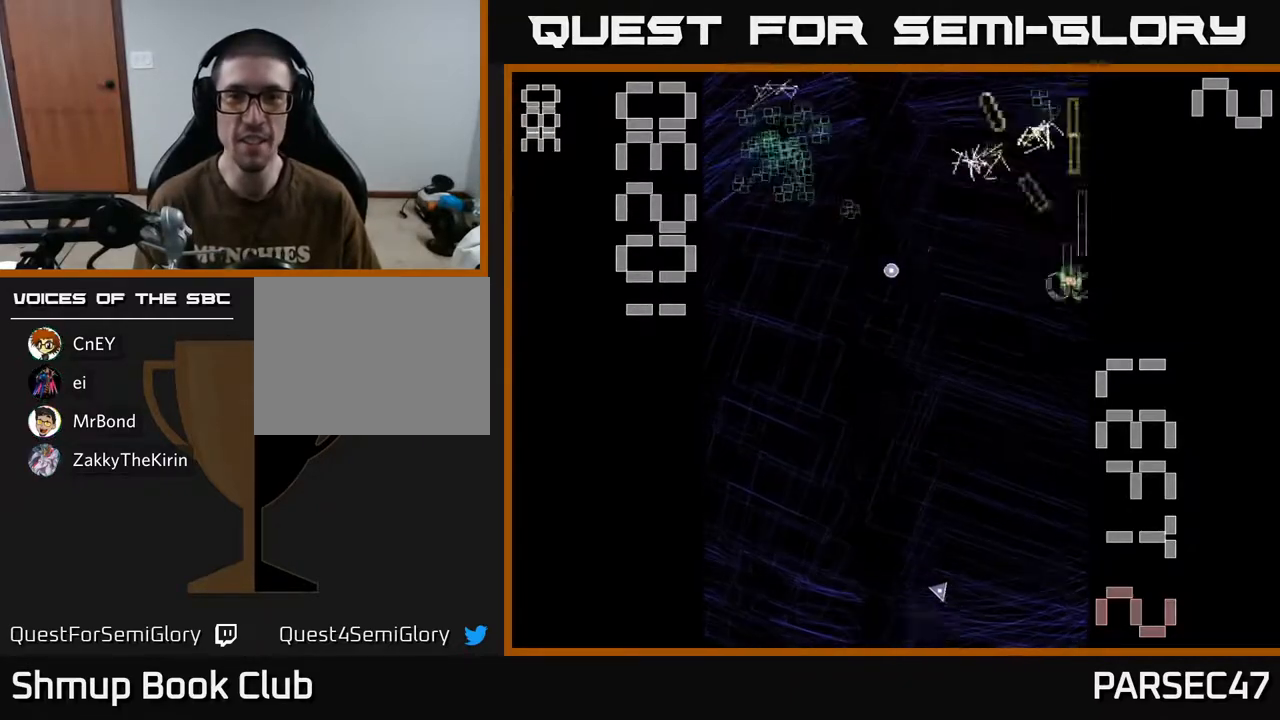
{"buttons": ["A", "DPAD_DOWN", "DPAD_LEFT"], "events": [[17, "DPAD_LEFT", "down"], [100, "DPAD_DOWN", "up"], [150, "DPAD_UP", "down"], [350, "DPAD_UP", "up"], [467, "DPAD_DOWN", "down"]]}
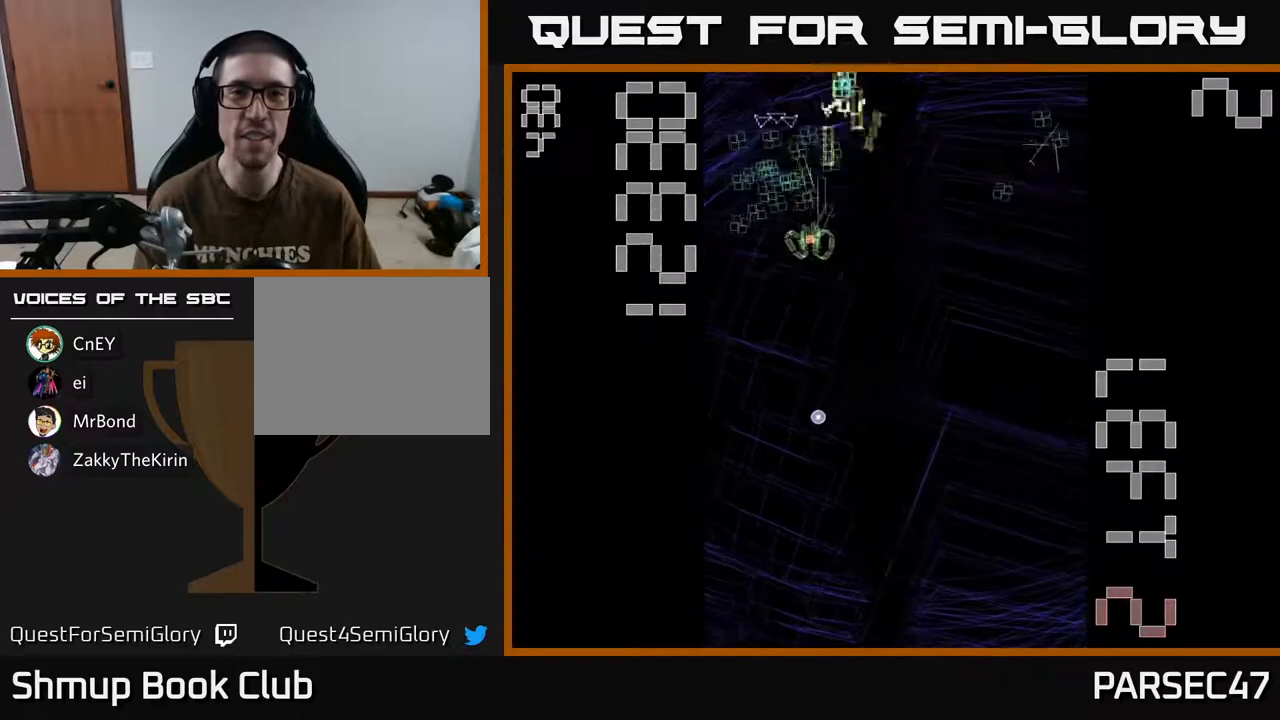
{"buttons": ["A", "DPAD_RIGHT"], "events": [[33, "DPAD_DOWN", "up"], [67, "DPAD_UP", "down"], [150, "DPAD_LEFT", "up"], [183, "DPAD_RIGHT", "down"], [217, "DPAD_UP", "up"], [300, "DPAD_DOWN", "down"], [317, "DPAD_RIGHT", "up"], [450, "DPAD_RIGHT", "down"], [483, "DPAD_DOWN", "up"]]}
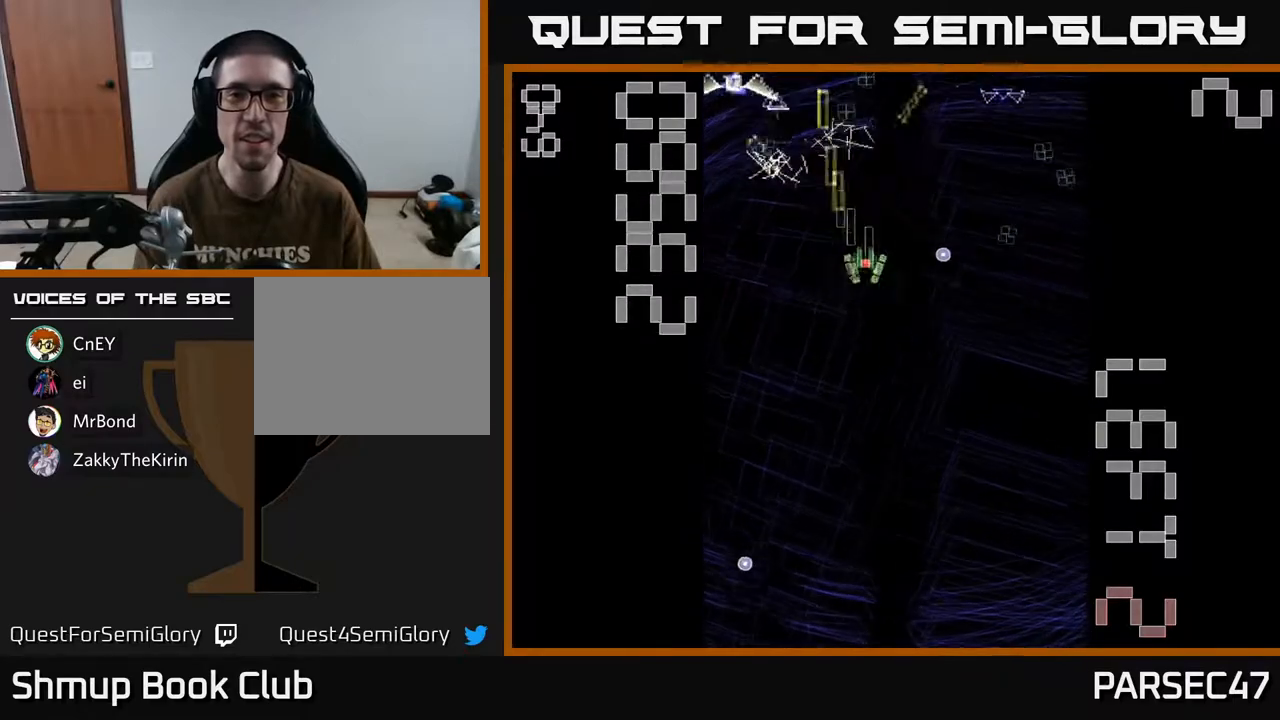
{"buttons": ["A", "X", "DPAD_DOWN", "DPAD_LEFT"], "events": [[83, "DPAD_UP", "down"], [200, "DPAD_RIGHT", "up"], [200, "X", "down"], [233, "DPAD_LEFT", "down"], [233, "DPAD_UP", "up"], [283, "DPAD_DOWN", "down"]]}